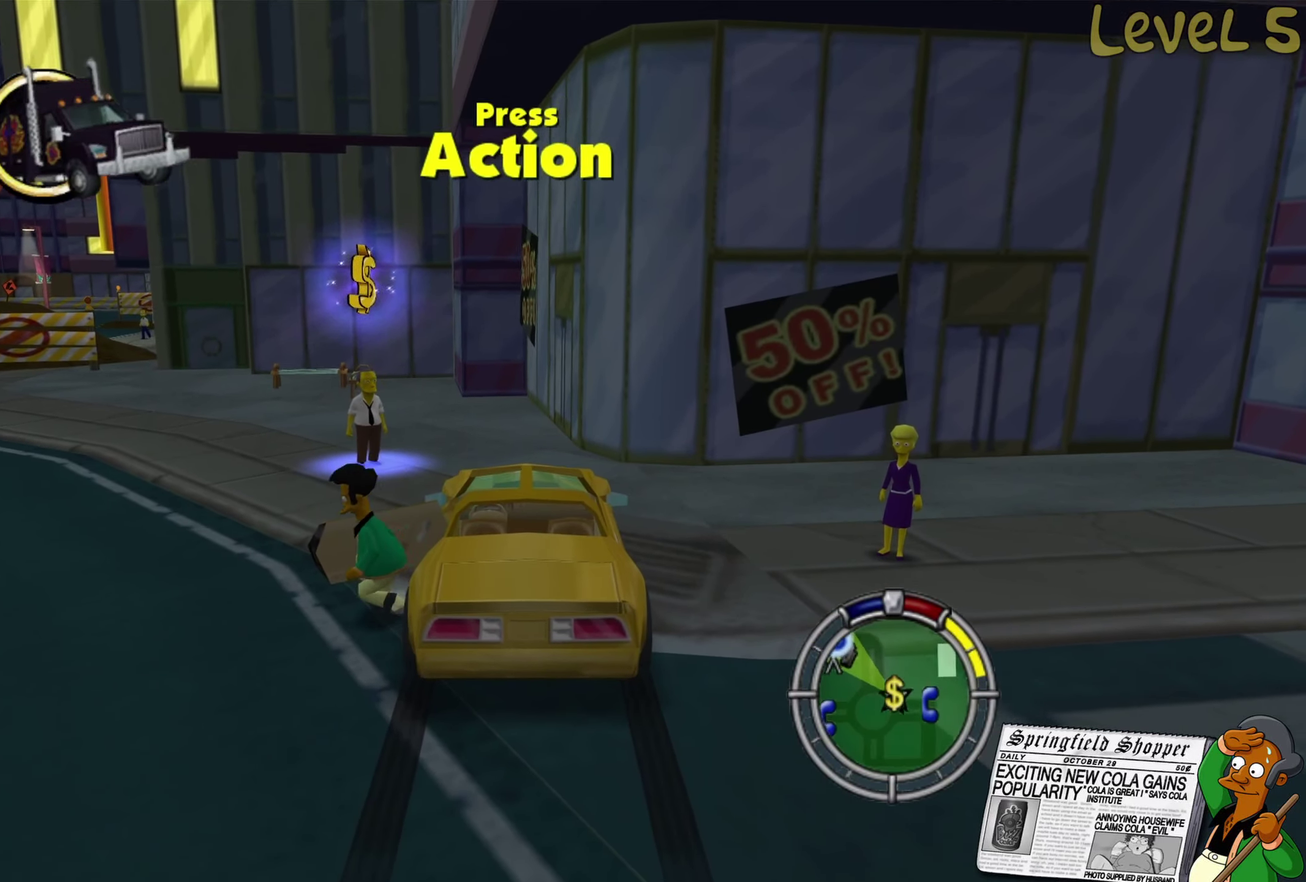
Gameplay with a controller (Xbox layout); each line is a JSON object with the inputs held at the frame after it. "events" lists button and stick changes between this image and that frame as [ms after this image, input, new state], when the widget could be followed in between.
{"buttons": ["B"], "left_stick": "up-right", "right_stick": "center", "events": [[300, "left_stick", "up-right"]]}
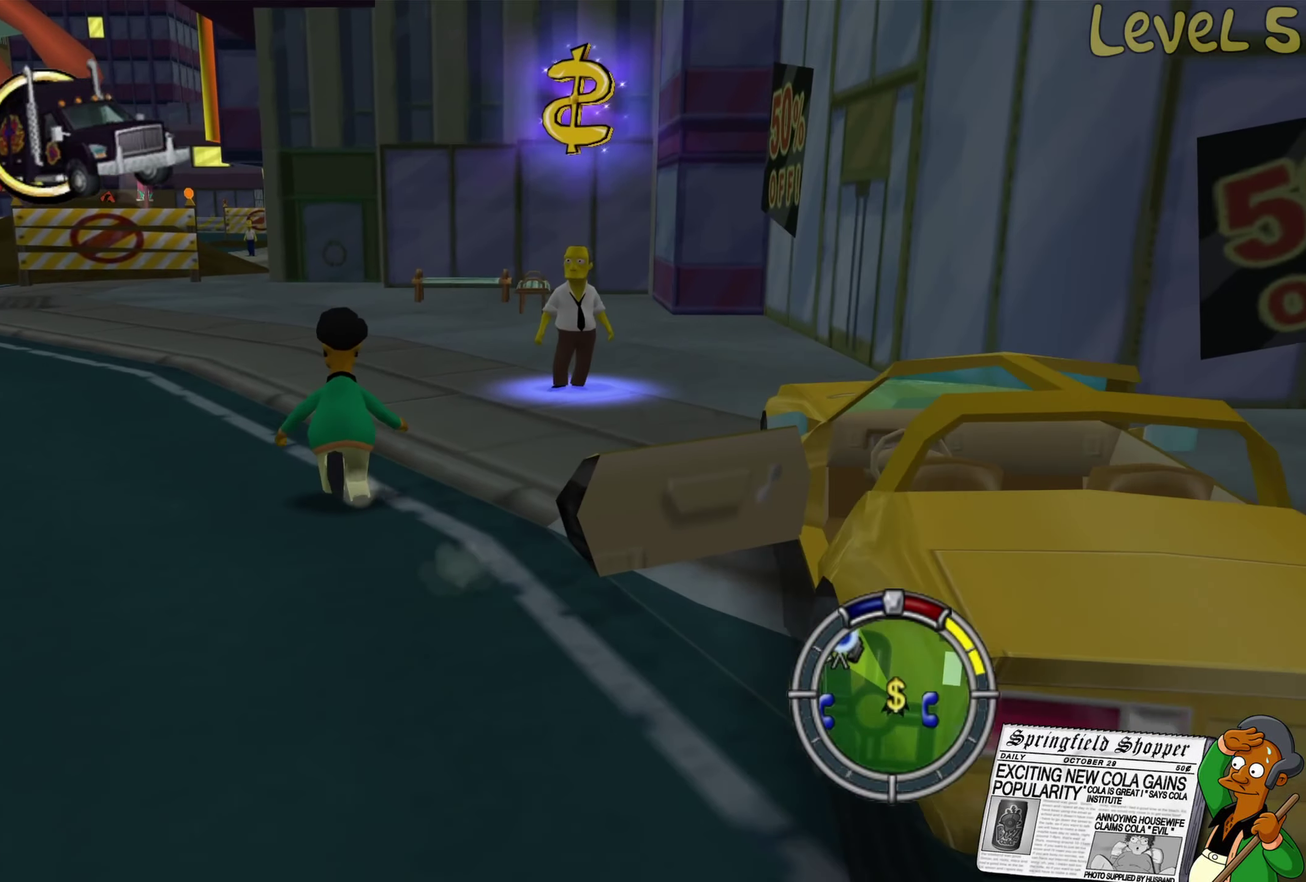
{"buttons": [], "left_stick": "right", "right_stick": "center", "events": [[350, "B", "up"], [500, "left_stick", "right"]]}
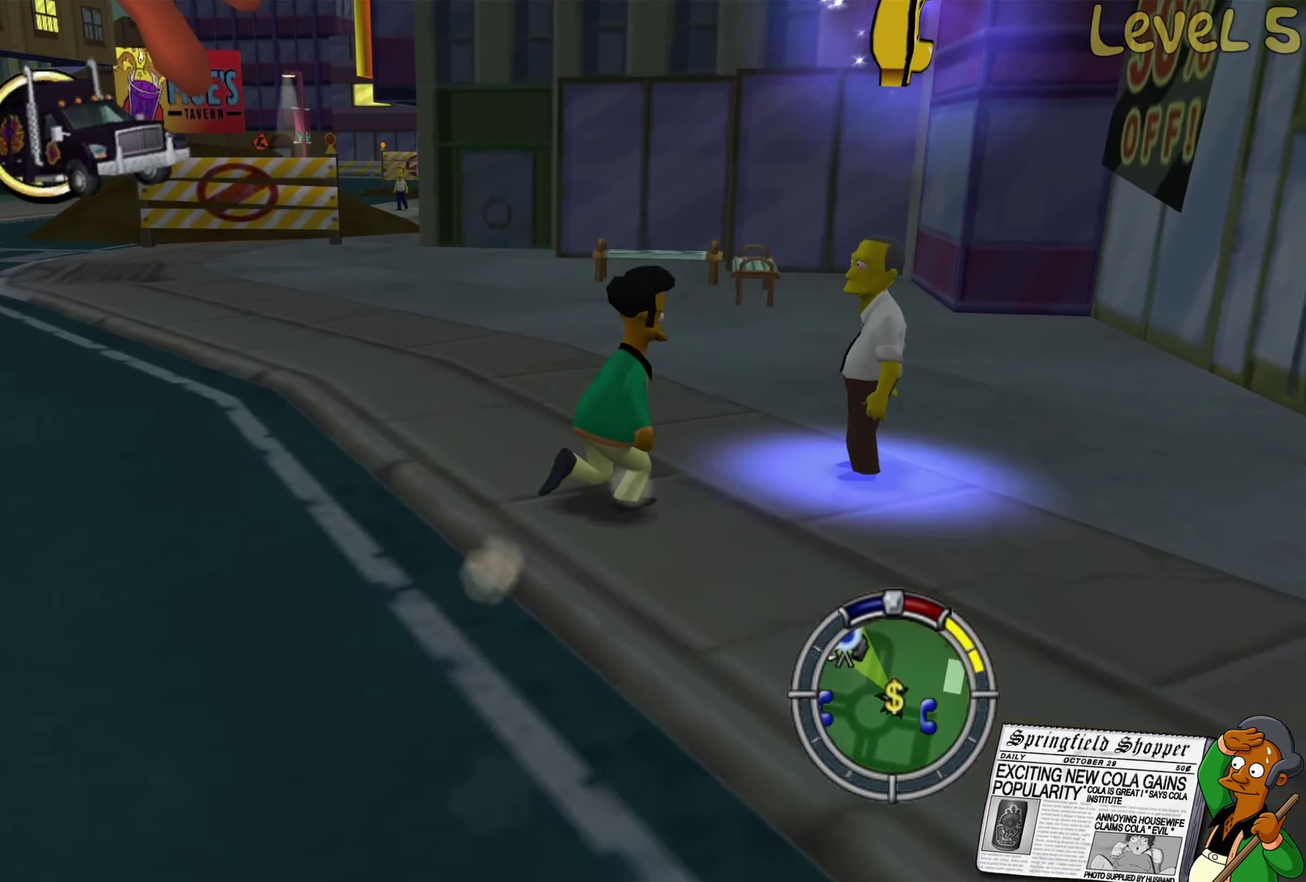
{"buttons": ["Y"], "left_stick": "center", "right_stick": "center", "events": [[134, "Y", "down"], [134, "left_stick", "center"], [234, "Y", "up"], [500, "Y", "down"]]}
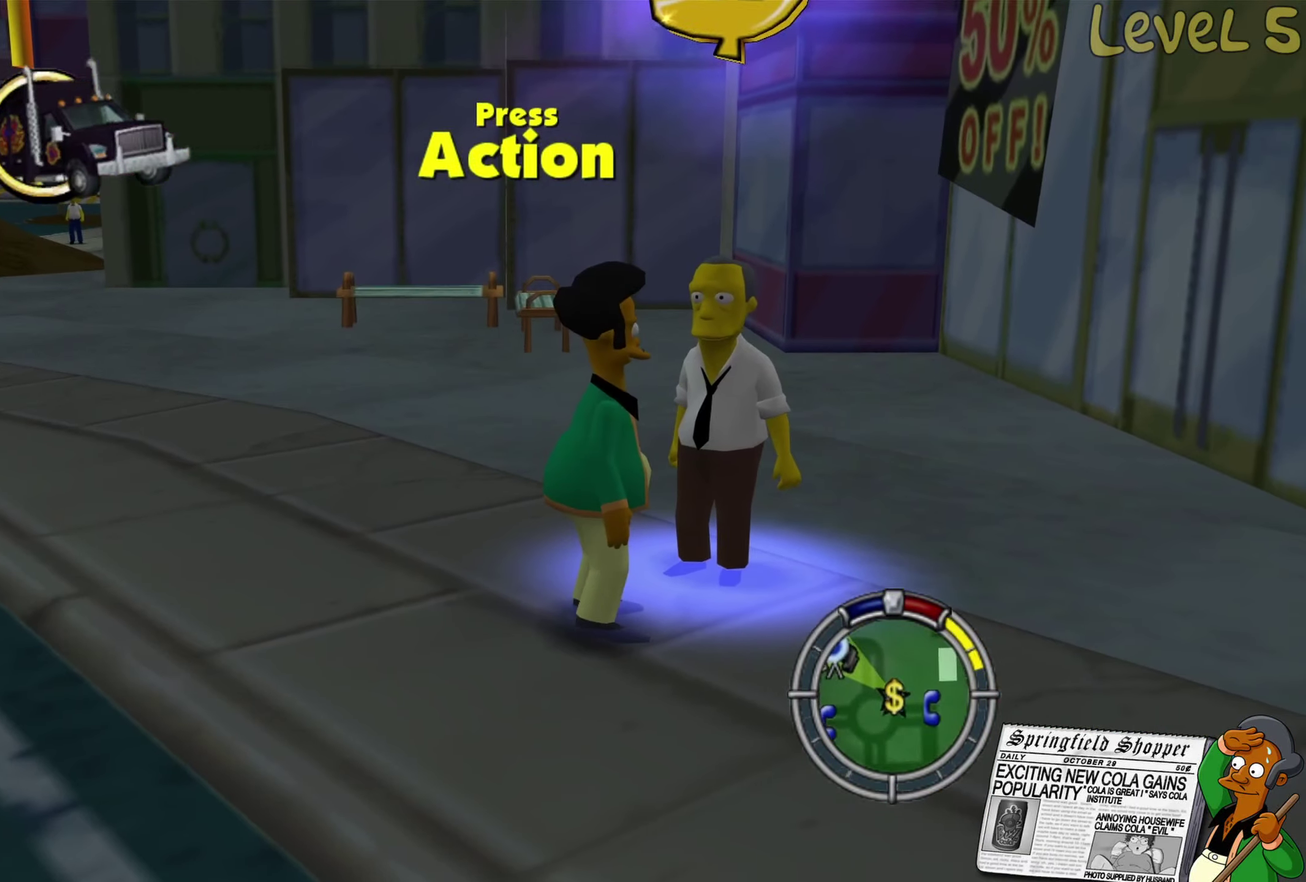
{"buttons": [], "left_stick": "center", "right_stick": "center", "events": [[100, "Y", "up"]]}
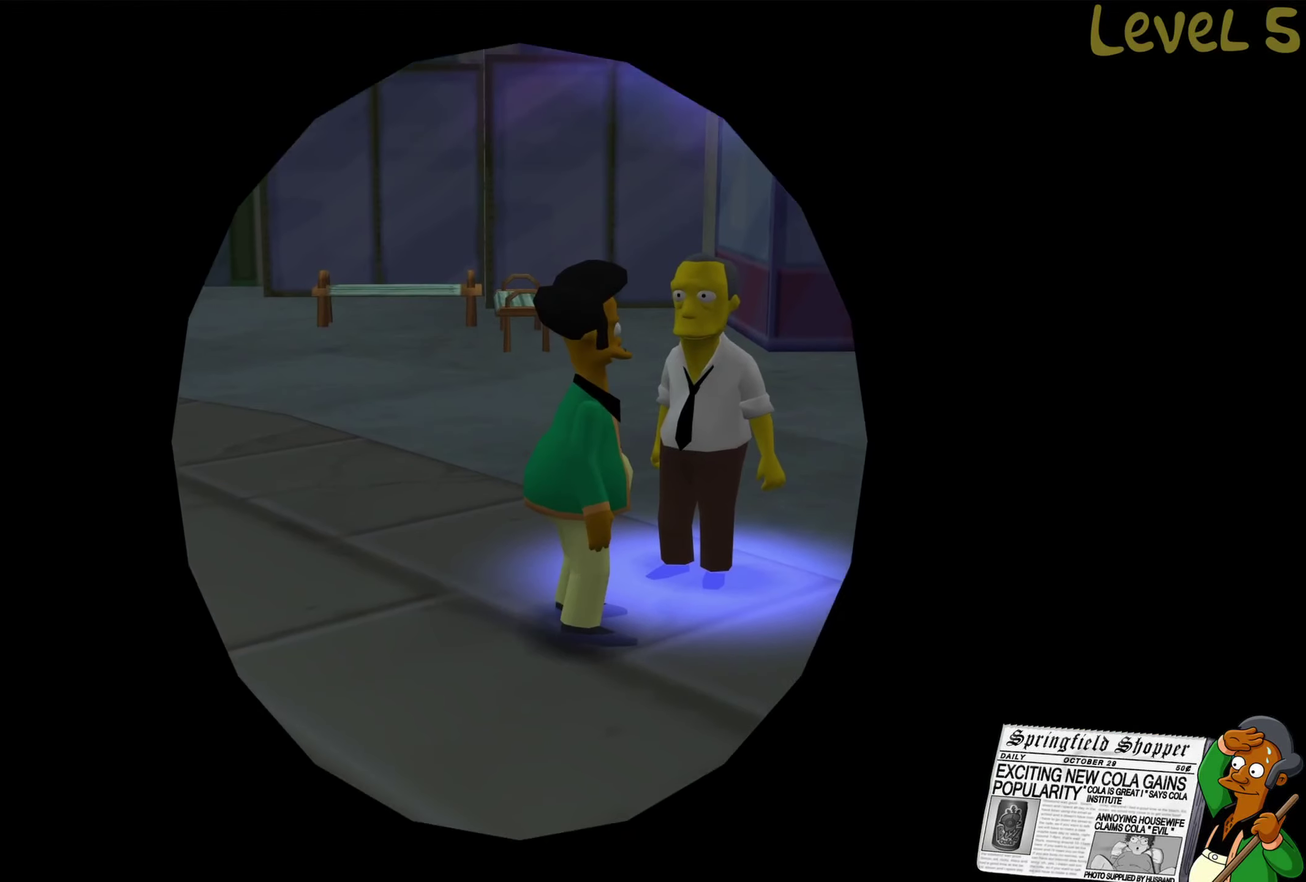
{"buttons": [], "left_stick": "center", "right_stick": "center", "events": []}
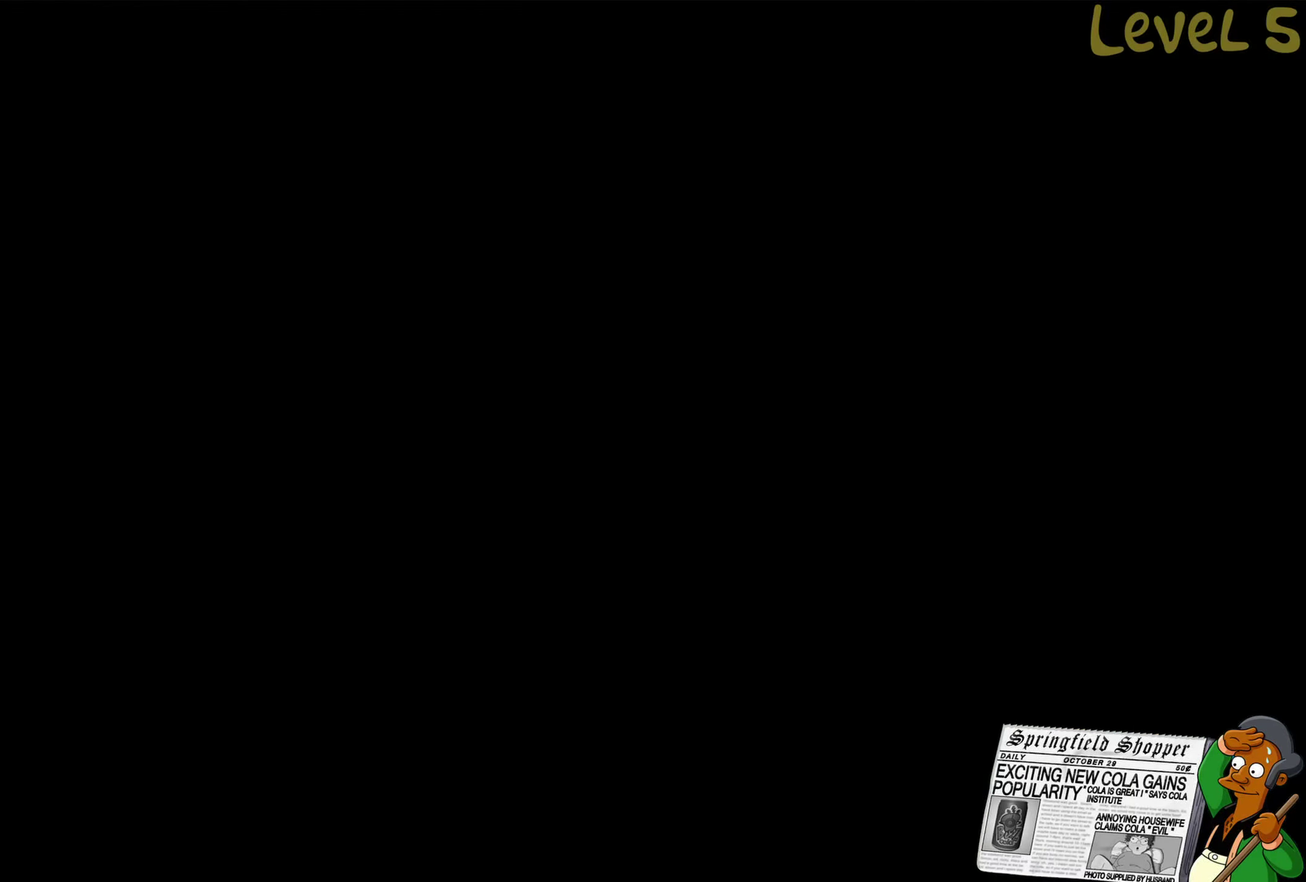
{"buttons": [], "left_stick": "center", "right_stick": "center", "events": []}
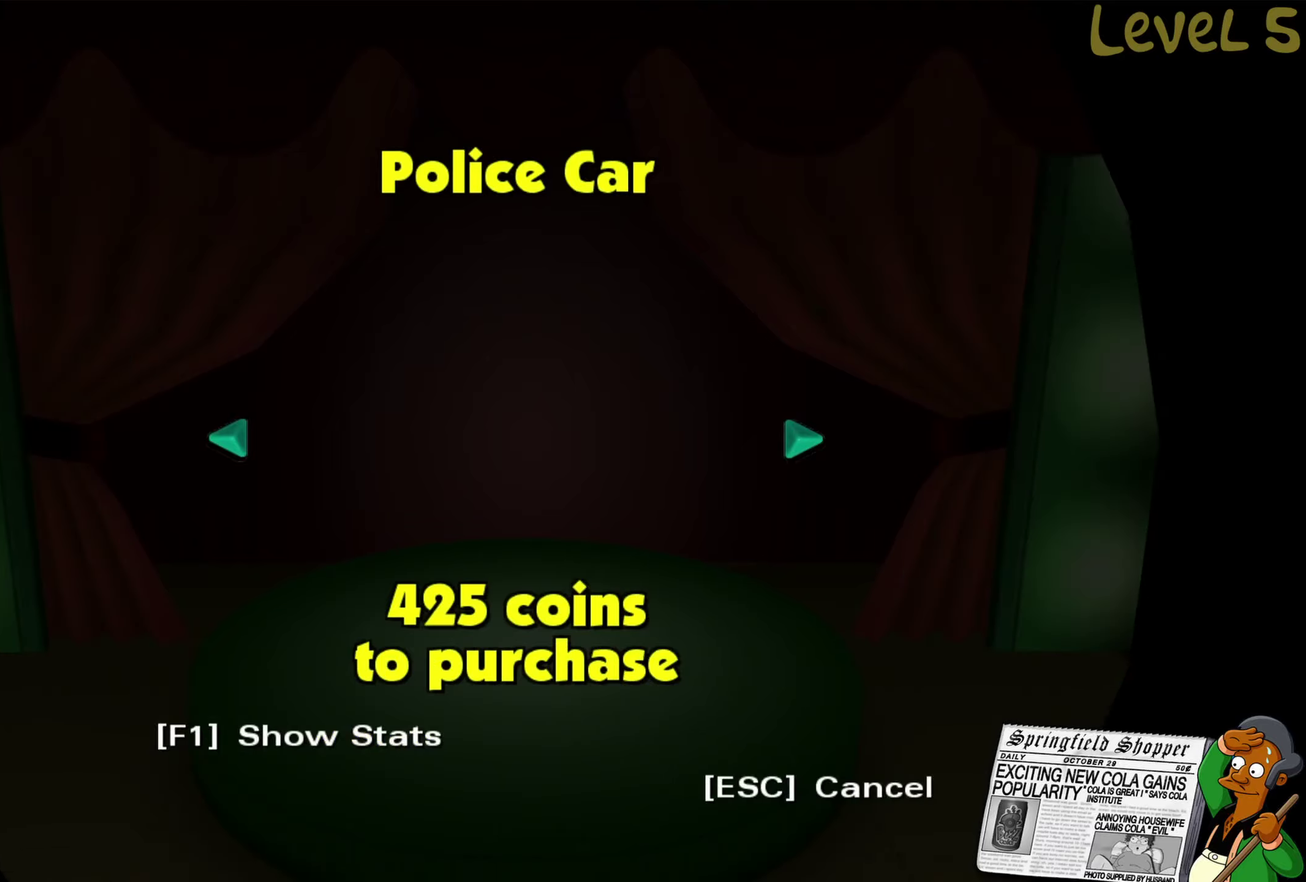
{"buttons": [], "left_stick": "center", "right_stick": "center", "events": []}
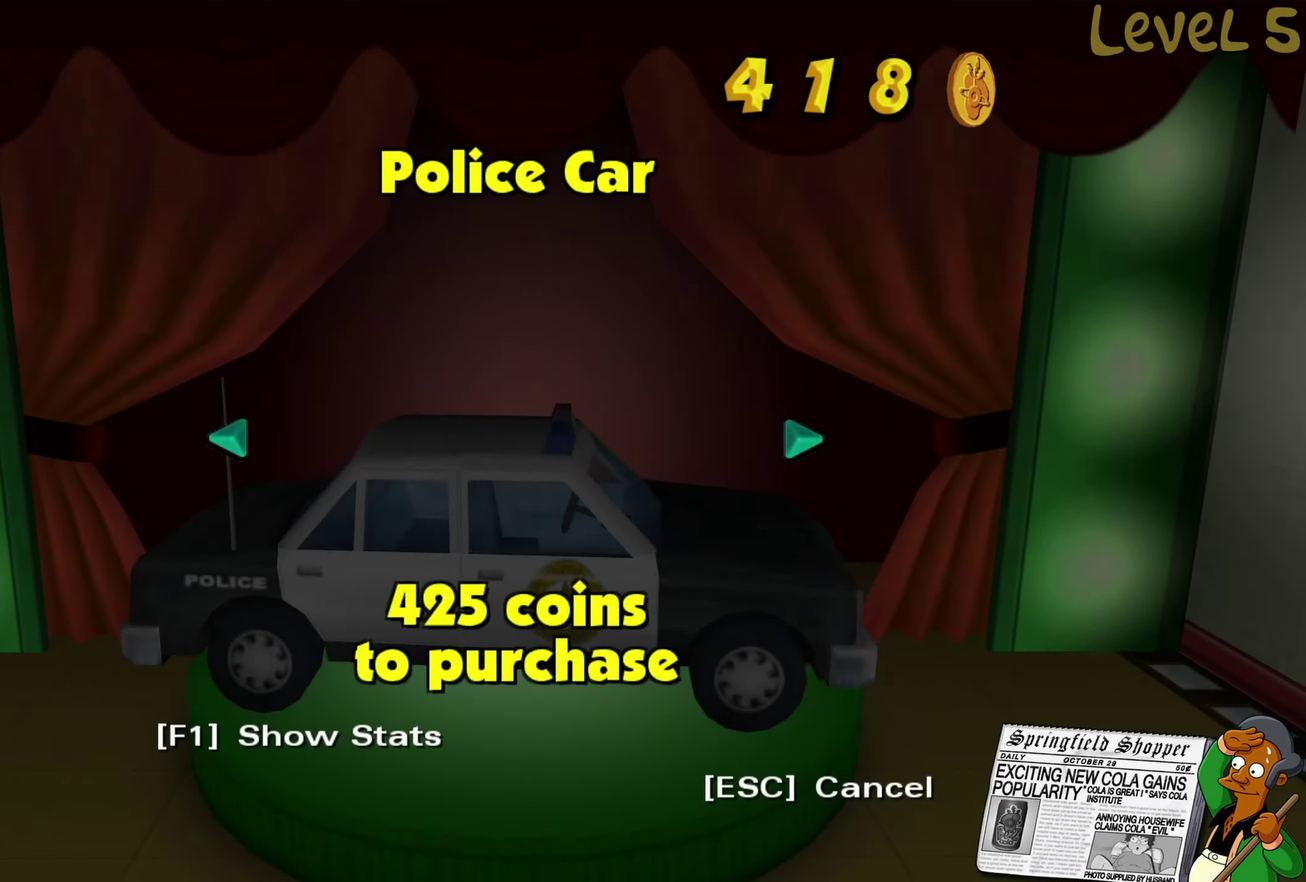
{"buttons": [], "left_stick": "center", "right_stick": "center", "events": []}
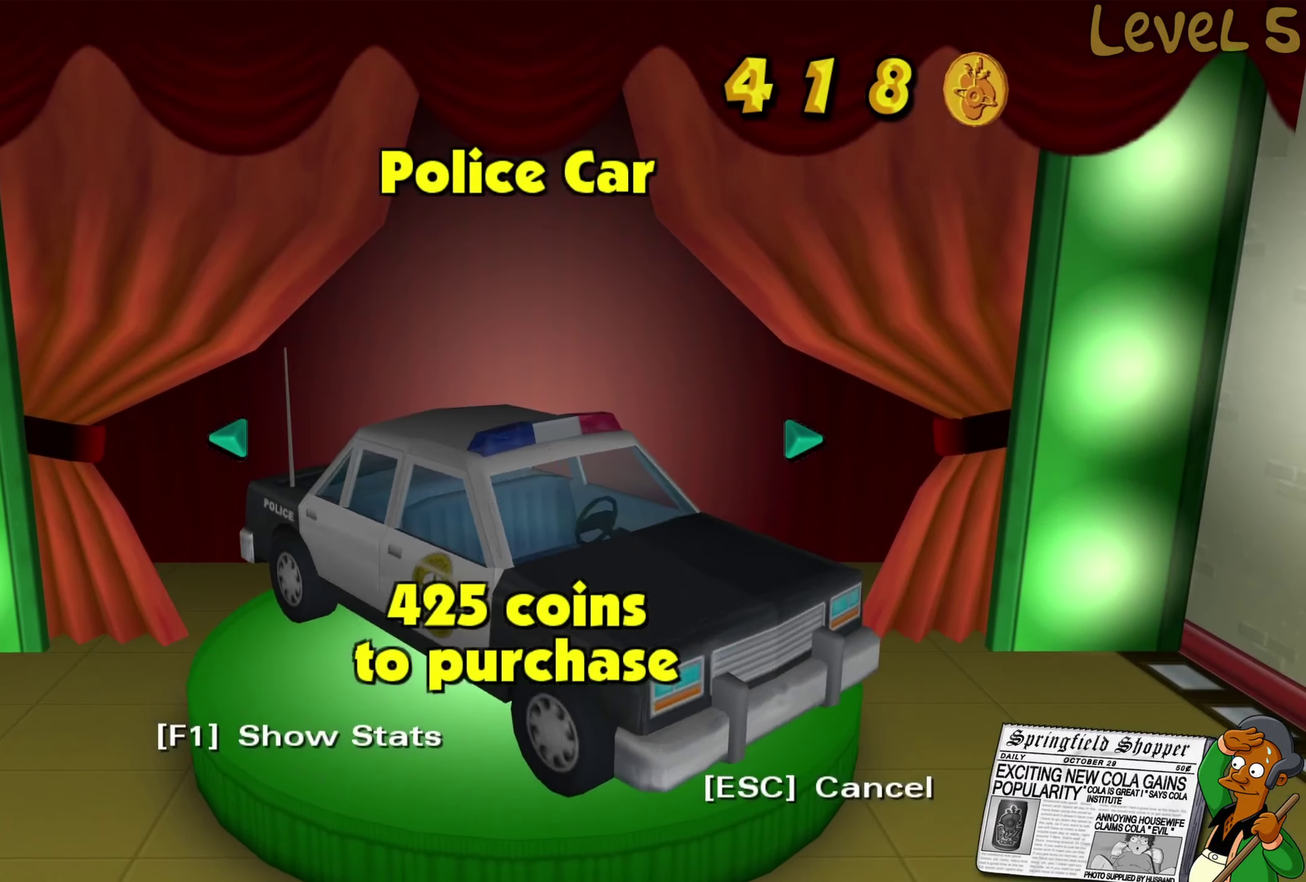
{"buttons": [], "left_stick": "center", "right_stick": "center", "events": [[166, "left_stick", "right"], [300, "left_stick", "center"]]}
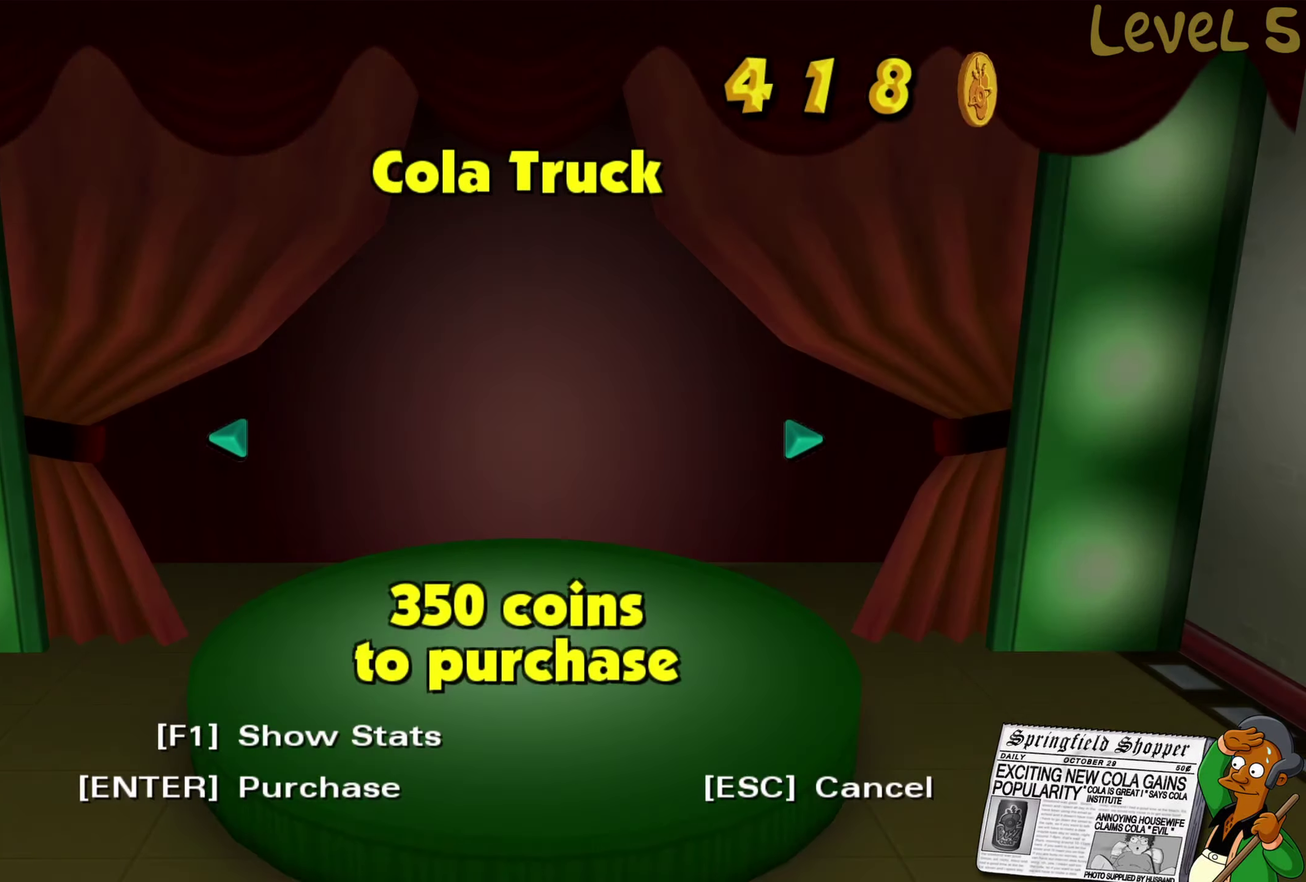
{"buttons": [], "left_stick": "center", "right_stick": "center", "events": []}
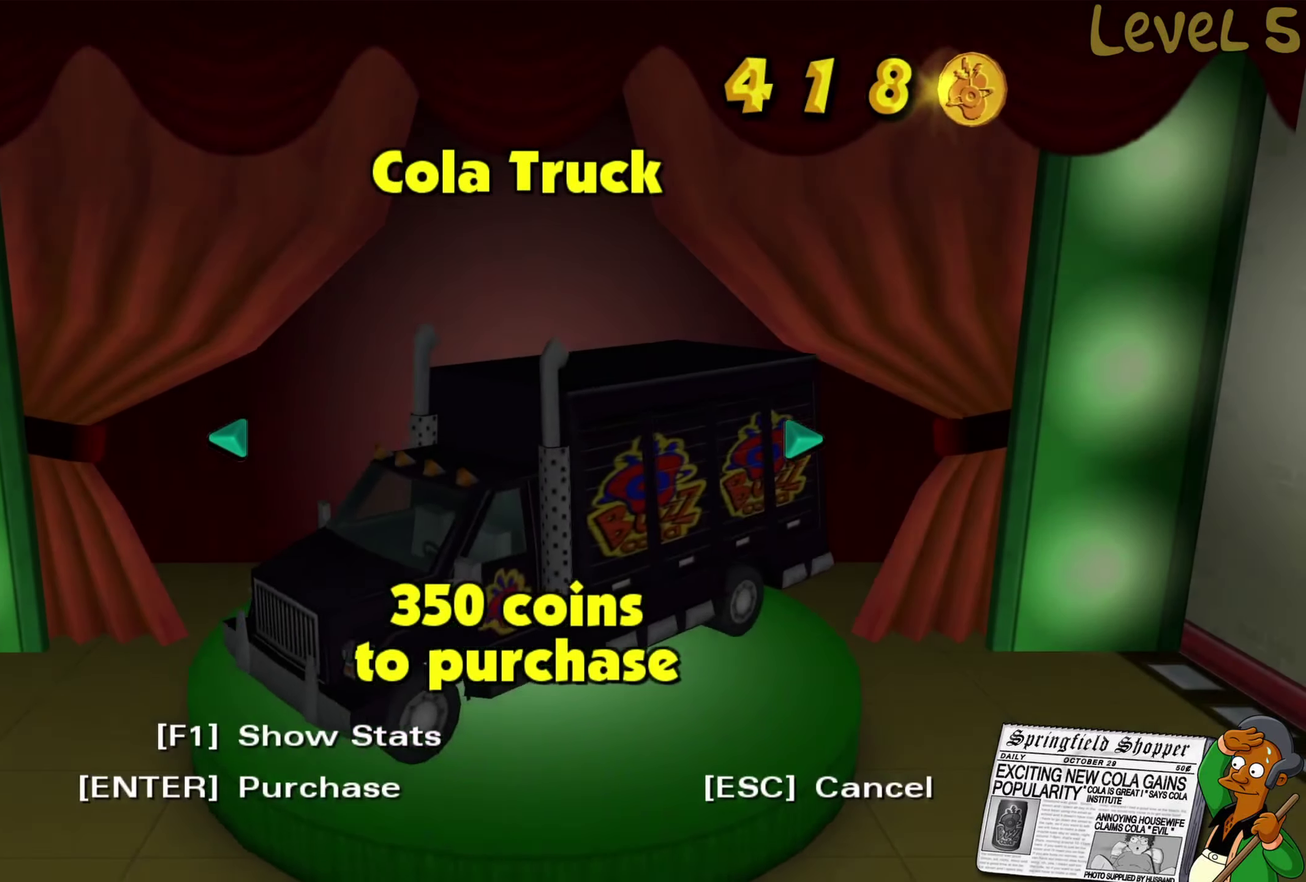
{"buttons": [], "left_stick": "right", "right_stick": "center", "events": [[433, "left_stick", "right"]]}
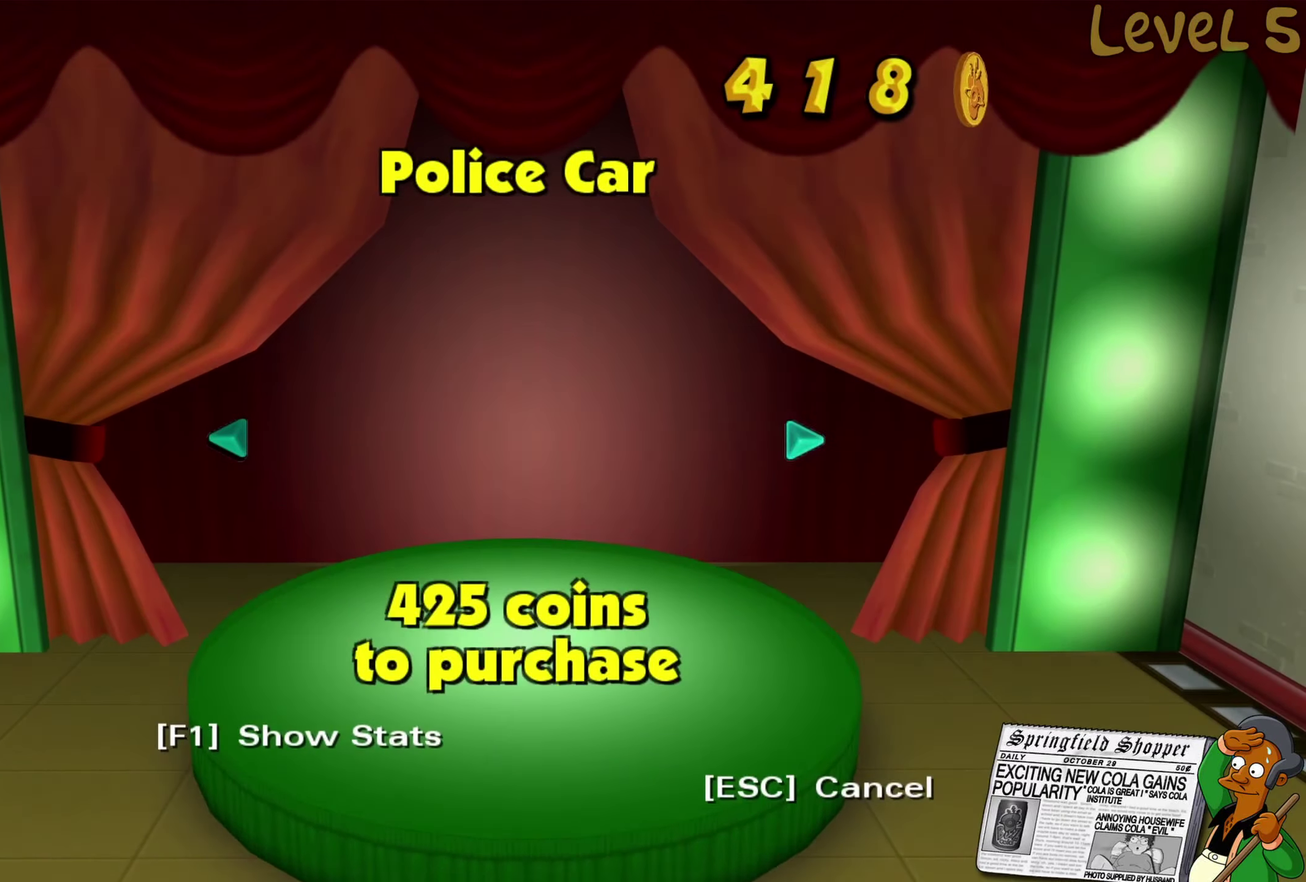
{"buttons": [], "left_stick": "center", "right_stick": "center", "events": [[50, "left_stick", "center"]]}
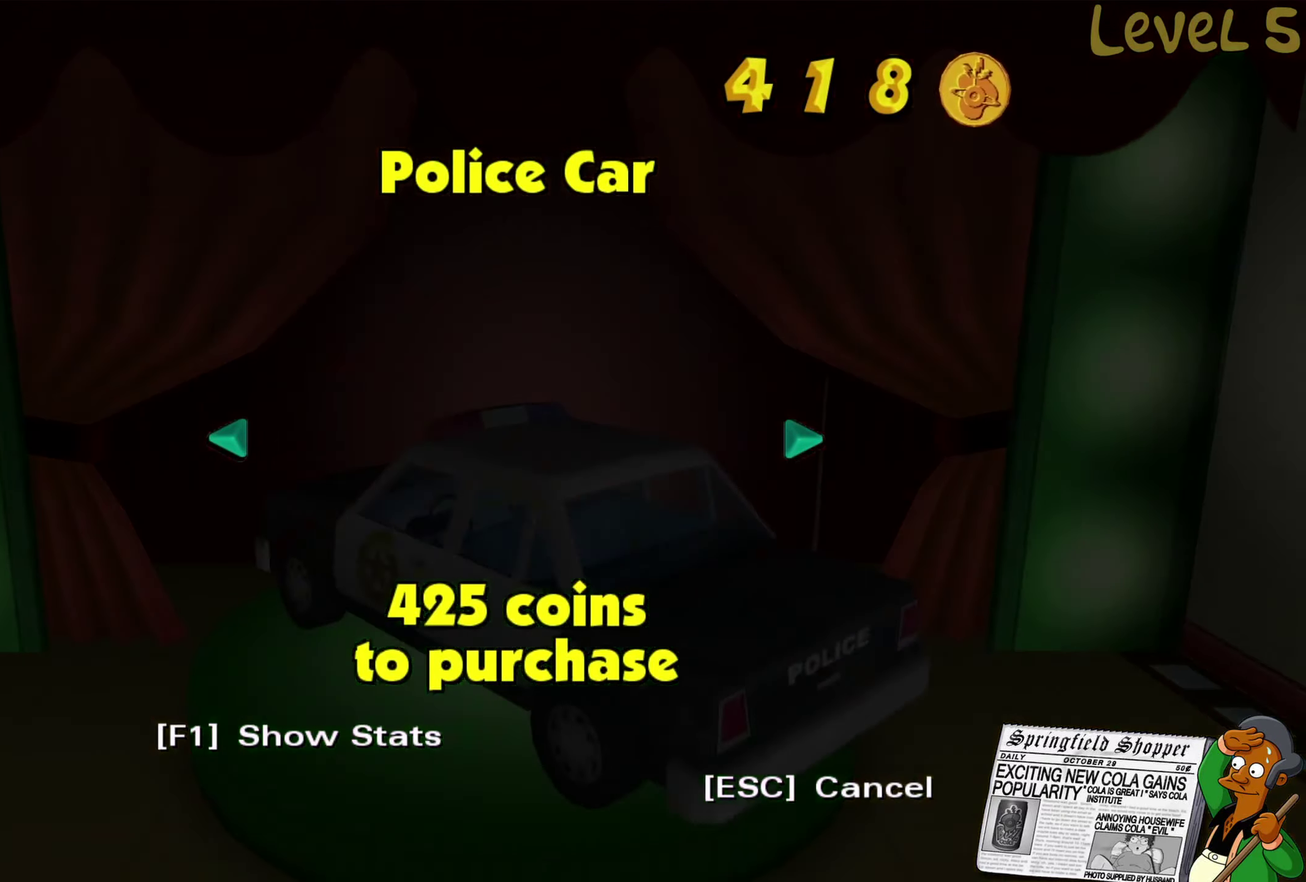
{"buttons": [], "left_stick": "center", "right_stick": "center", "events": []}
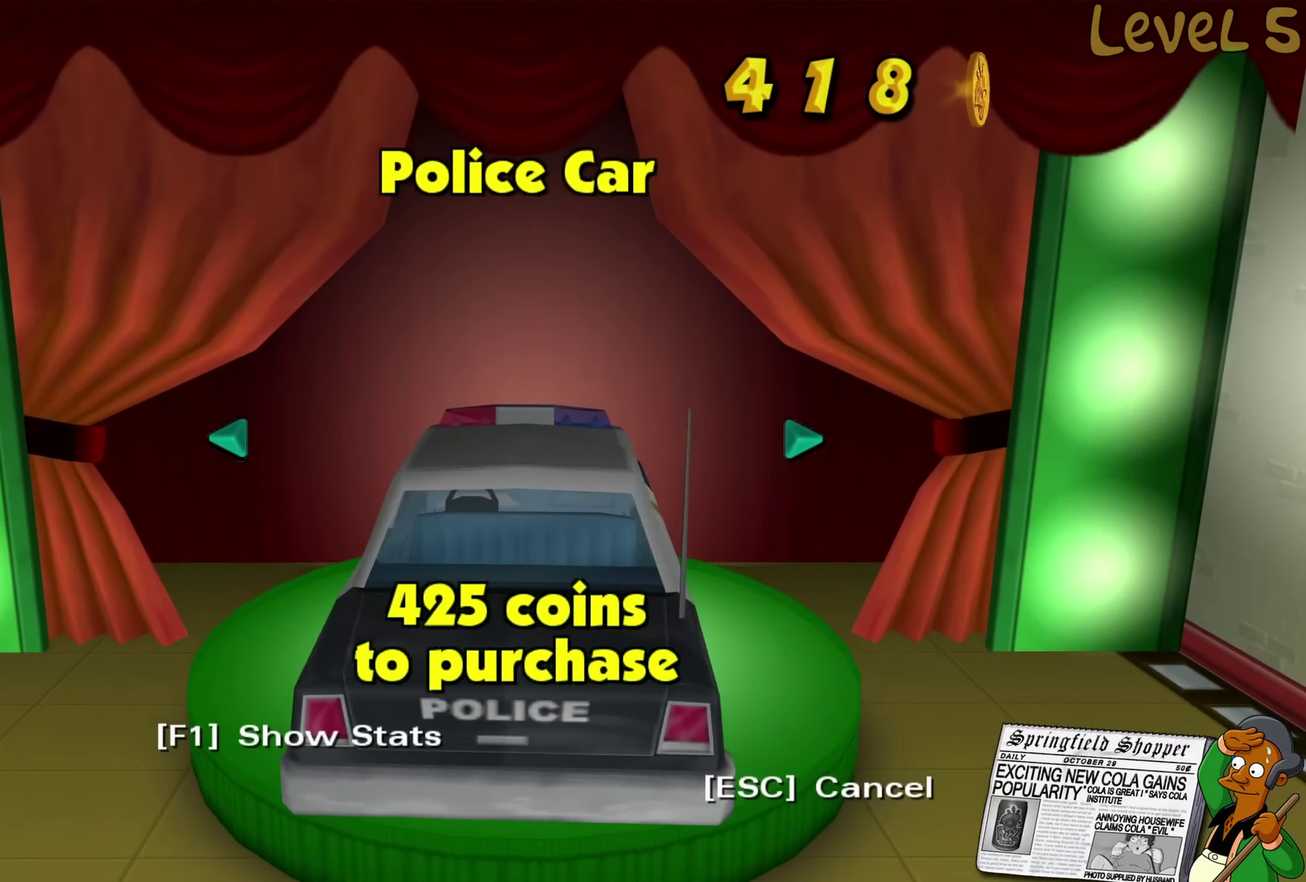
{"buttons": [], "left_stick": "center", "right_stick": "center", "events": [[116, "left_stick", "right"], [233, "left_stick", "center"]]}
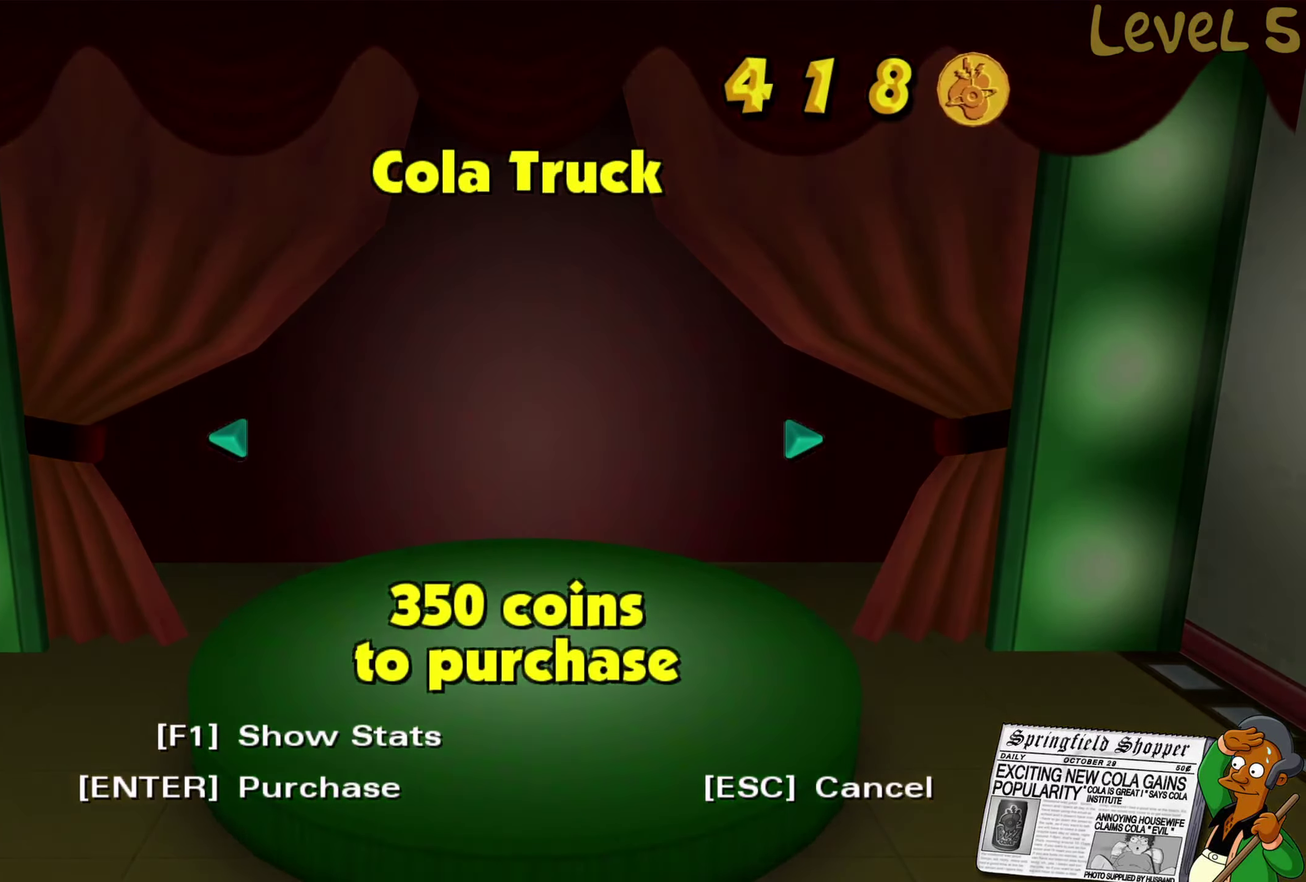
{"buttons": [], "left_stick": "center", "right_stick": "center", "events": []}
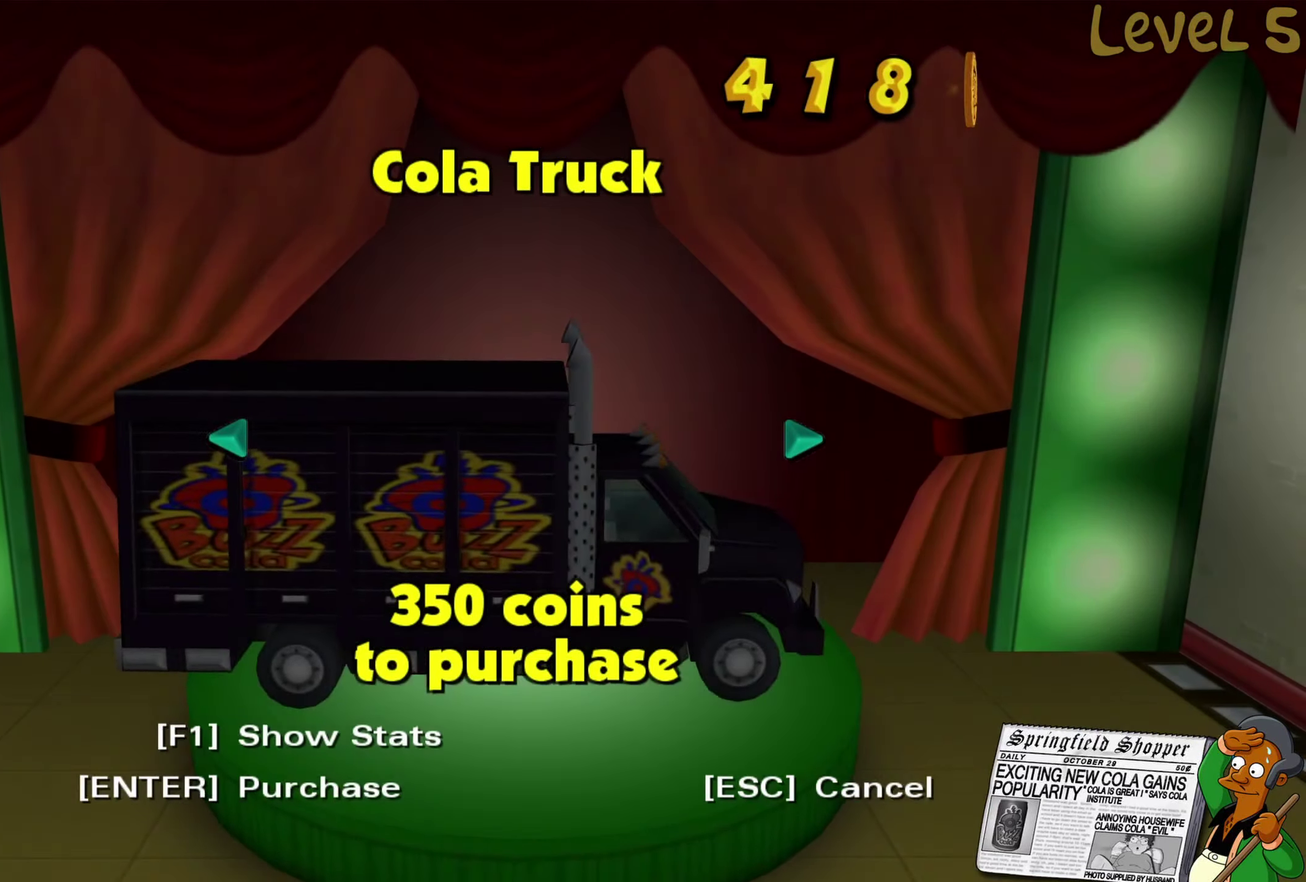
{"buttons": [], "left_stick": "center", "right_stick": "center", "events": [[316, "A", "down"], [450, "A", "up"]]}
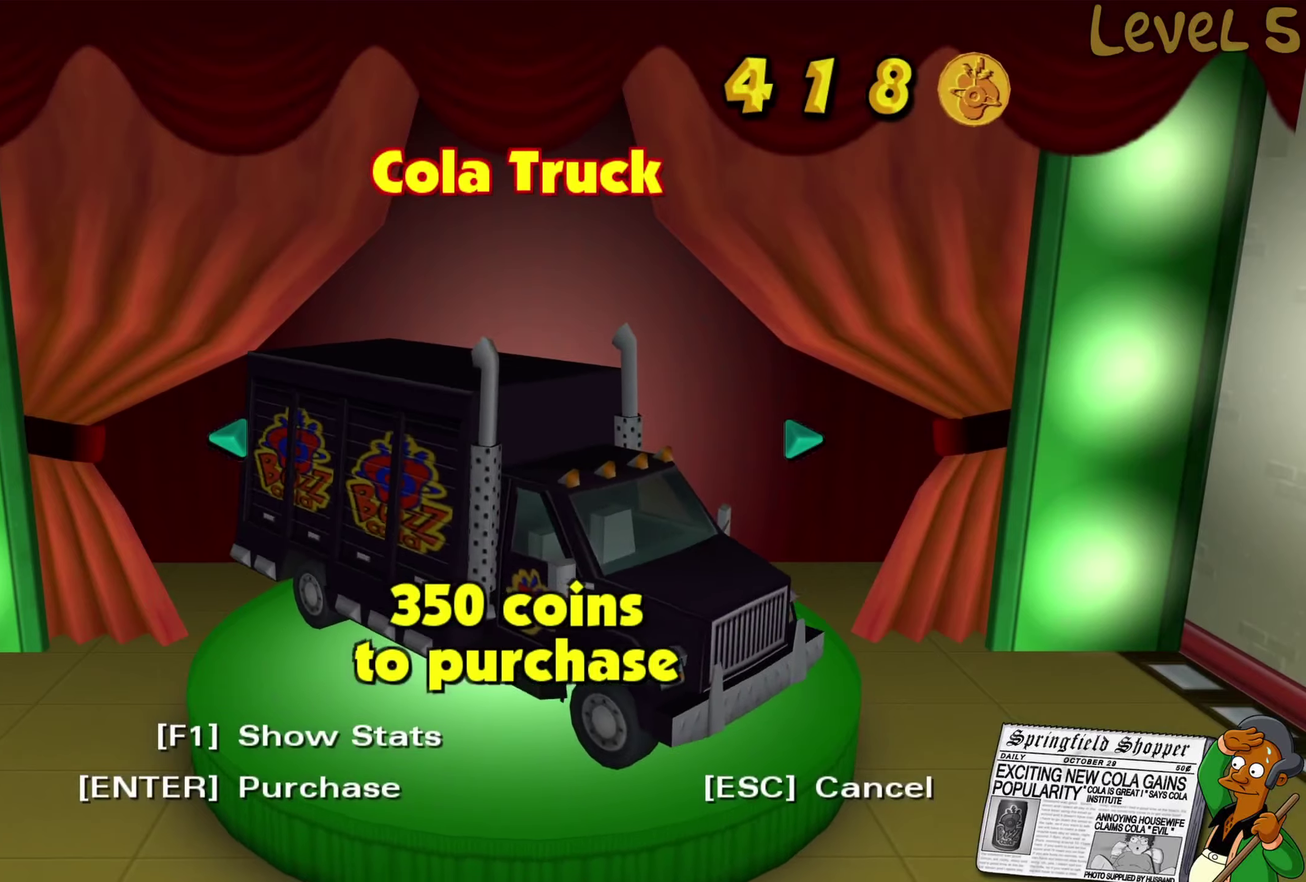
{"buttons": [], "left_stick": "center", "right_stick": "center", "events": []}
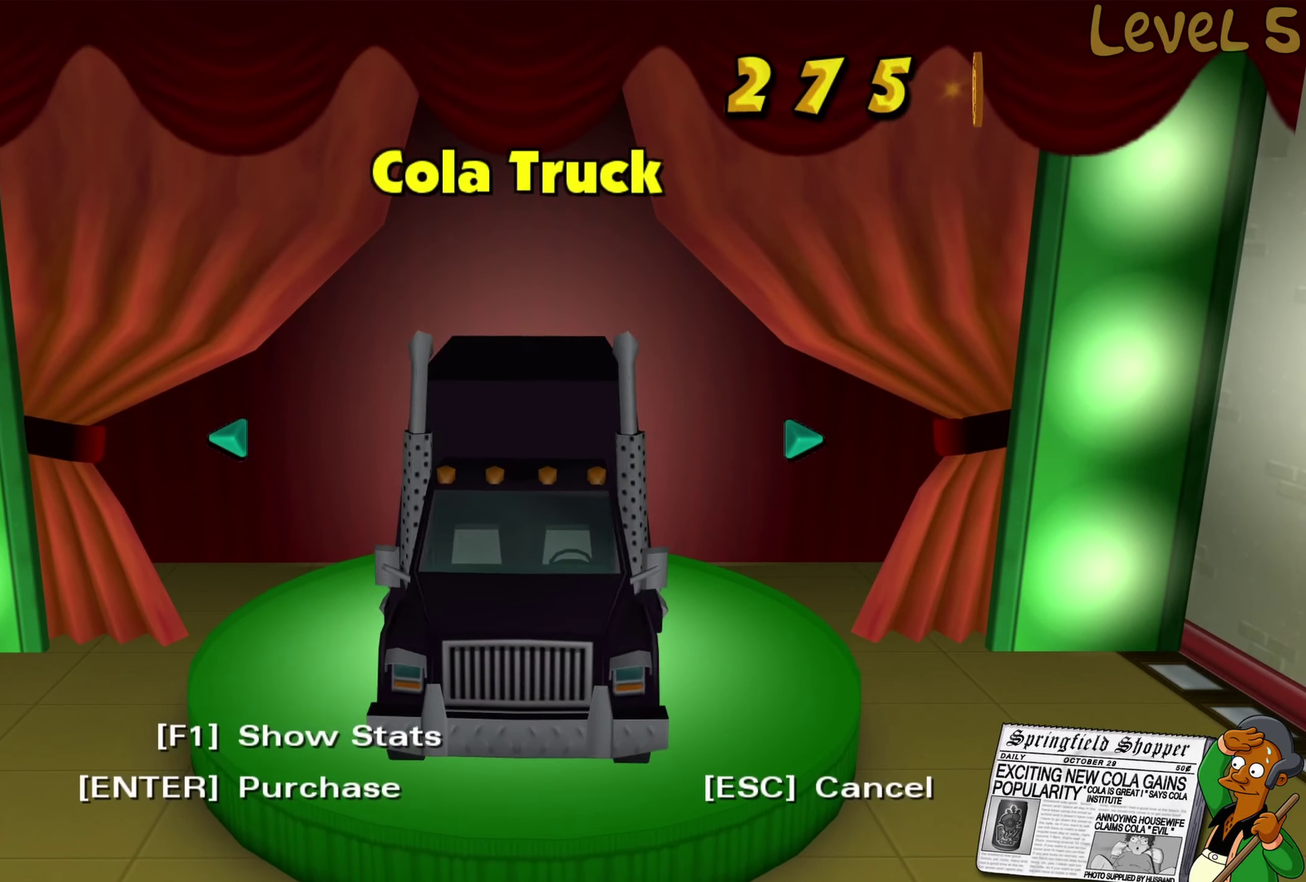
{"buttons": [], "left_stick": "center", "right_stick": "center", "events": []}
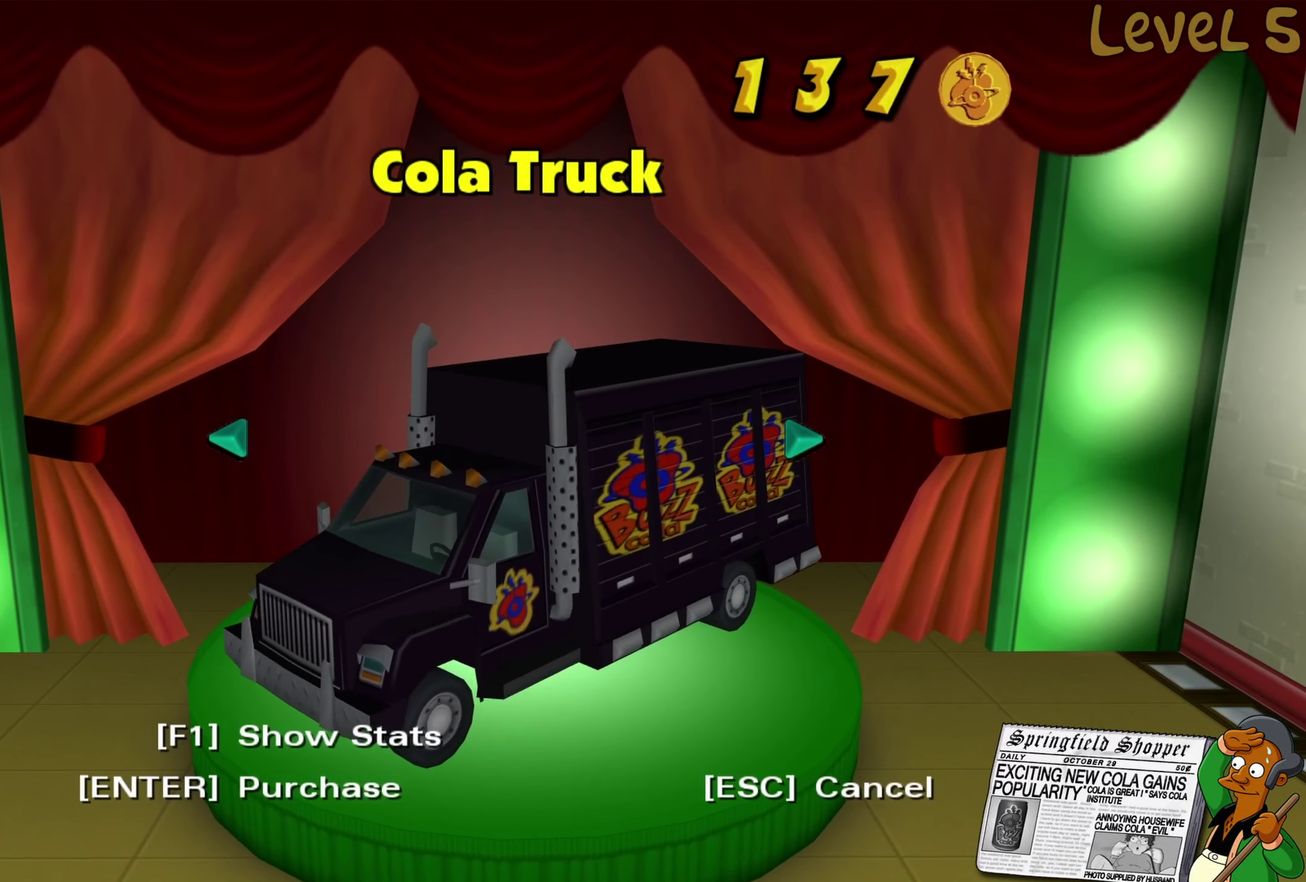
{"buttons": [], "left_stick": "center", "right_stick": "center", "events": []}
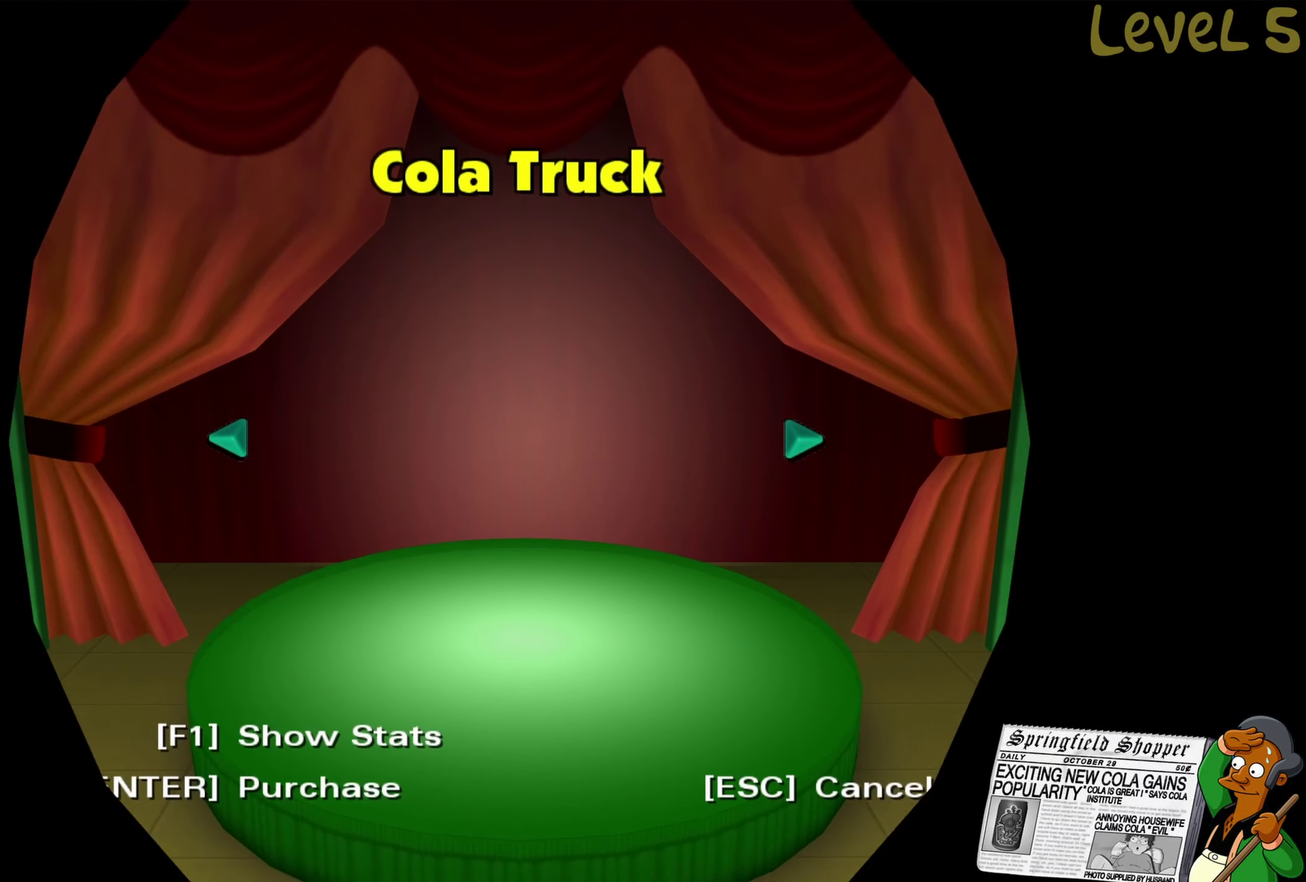
{"buttons": [], "left_stick": "center", "right_stick": "center", "events": []}
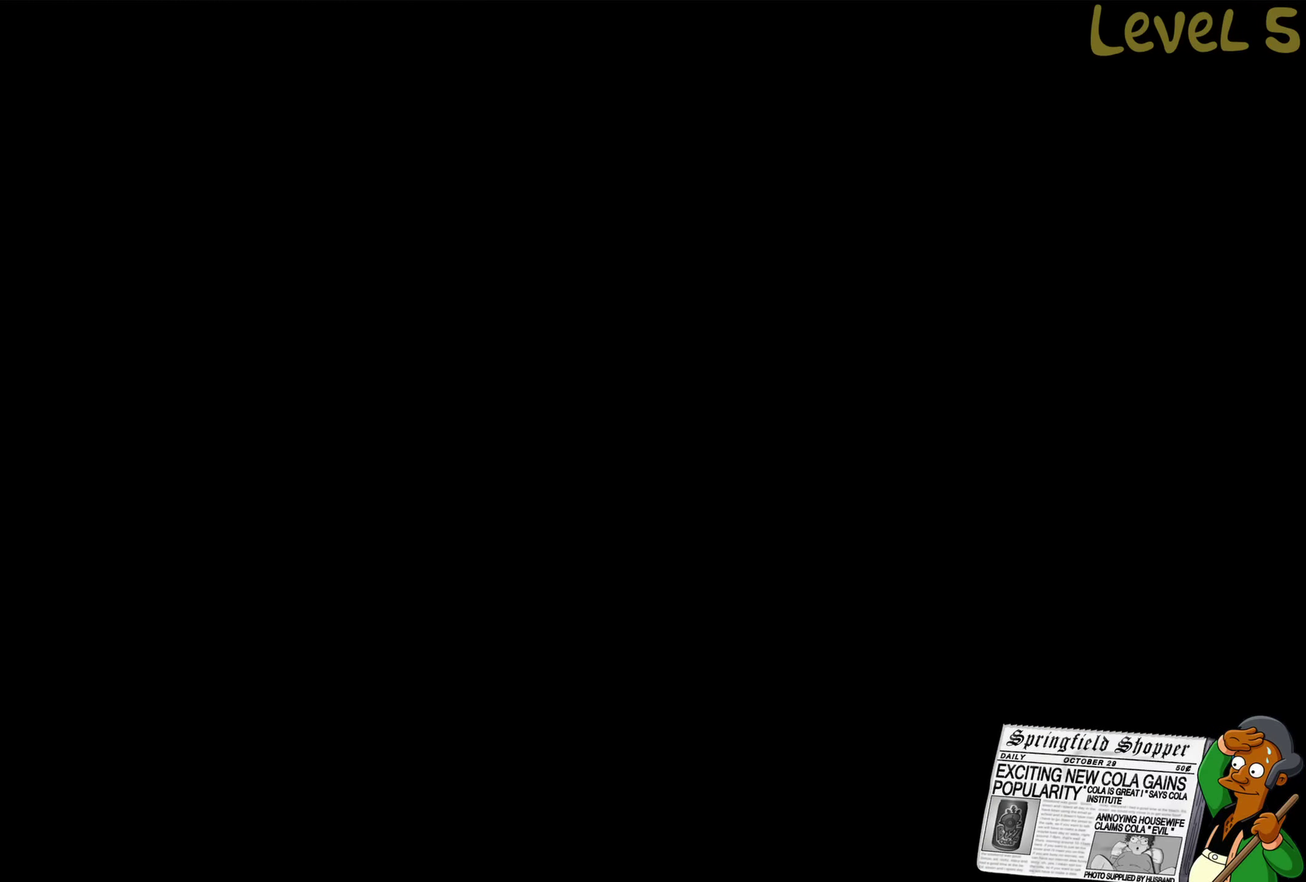
{"buttons": [], "left_stick": "center", "right_stick": "center", "events": []}
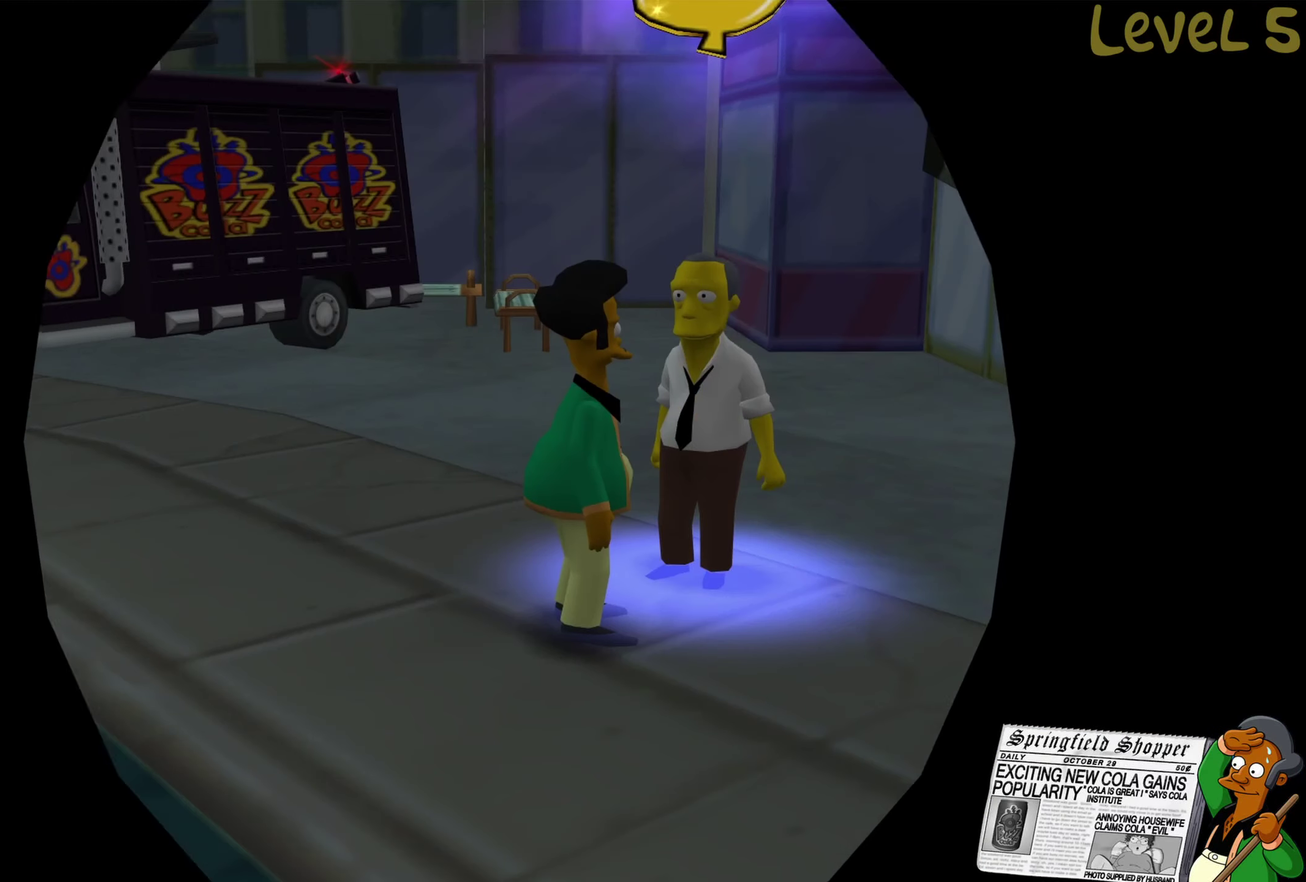
{"buttons": [], "left_stick": "left", "right_stick": "center", "events": [[433, "left_stick", "left"]]}
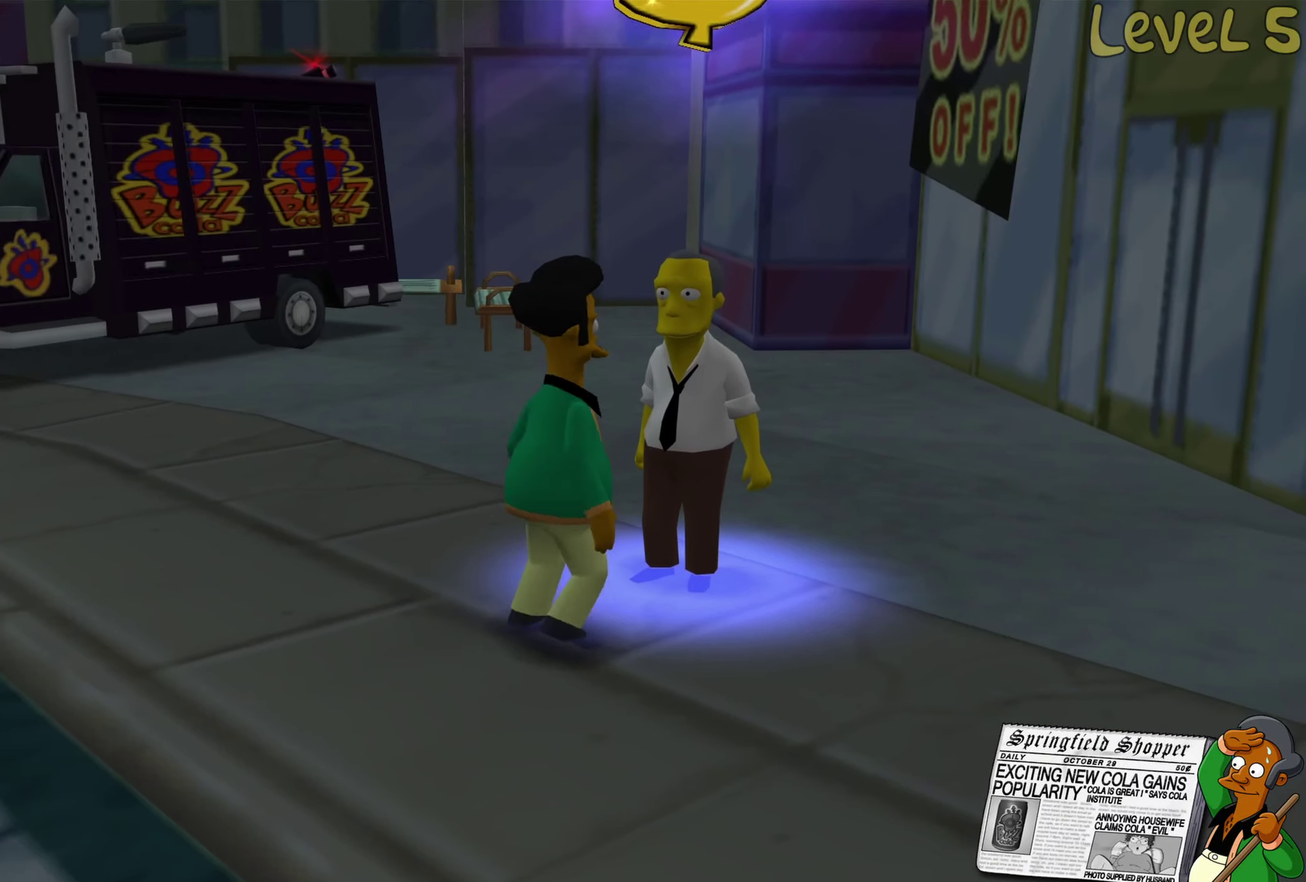
{"buttons": ["B"], "left_stick": "up", "right_stick": "center", "events": [[133, "left_stick", "up-left"], [283, "B", "down"], [383, "left_stick", "up"]]}
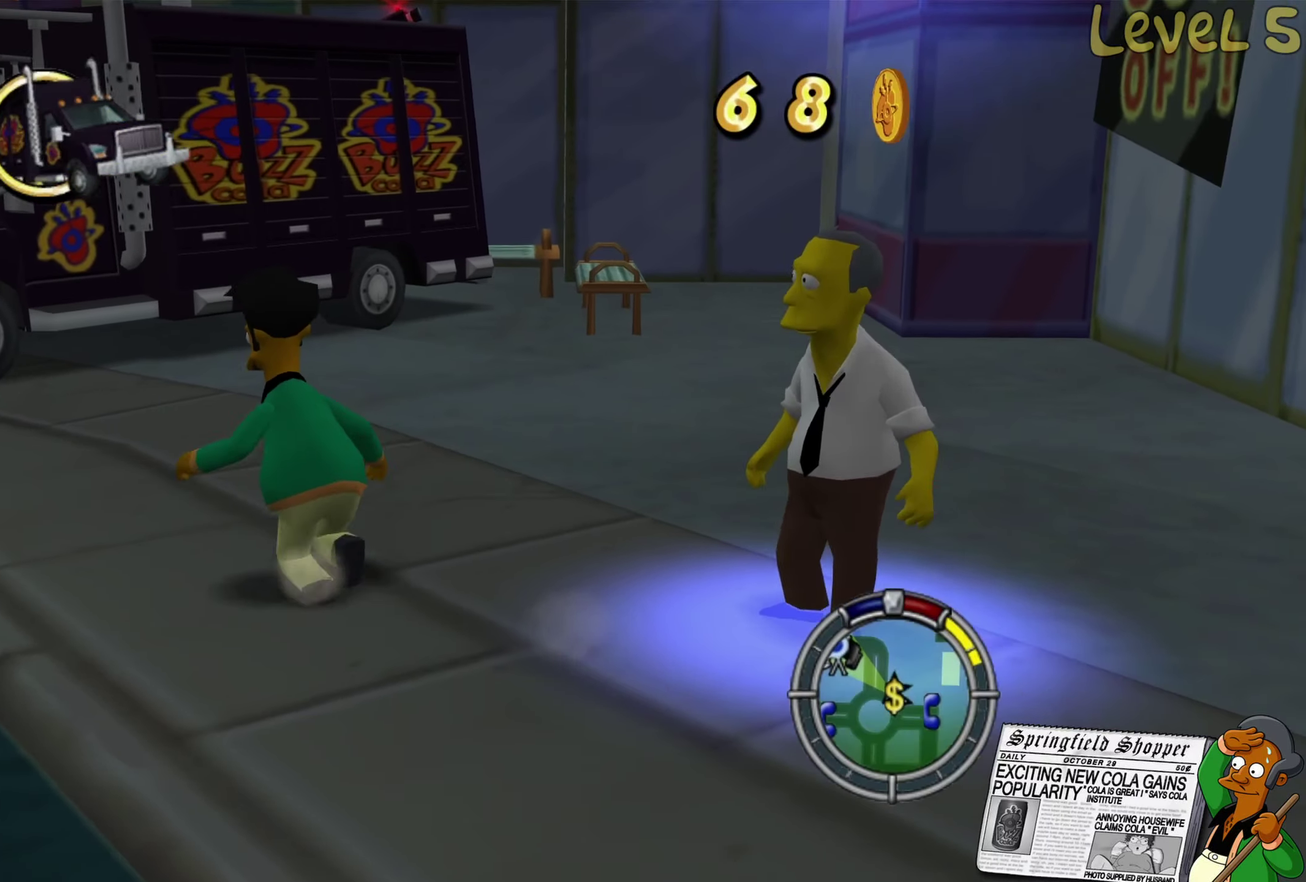
{"buttons": ["B"], "left_stick": "up", "right_stick": "center", "events": []}
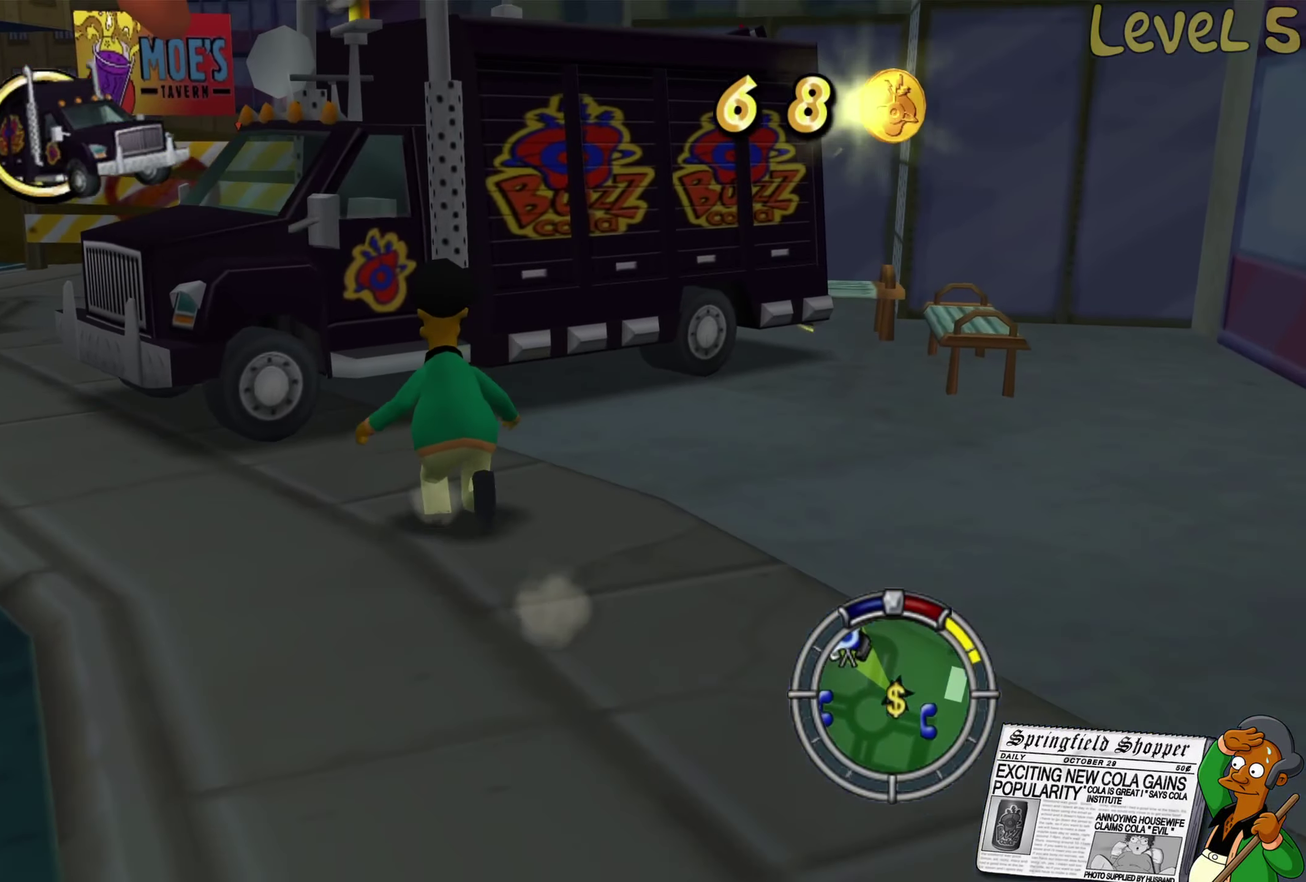
{"buttons": [], "left_stick": "up", "right_stick": "center", "events": [[67, "B", "up"], [150, "Y", "down"], [250, "Y", "up"], [350, "Y", "down"], [433, "Y", "up"]]}
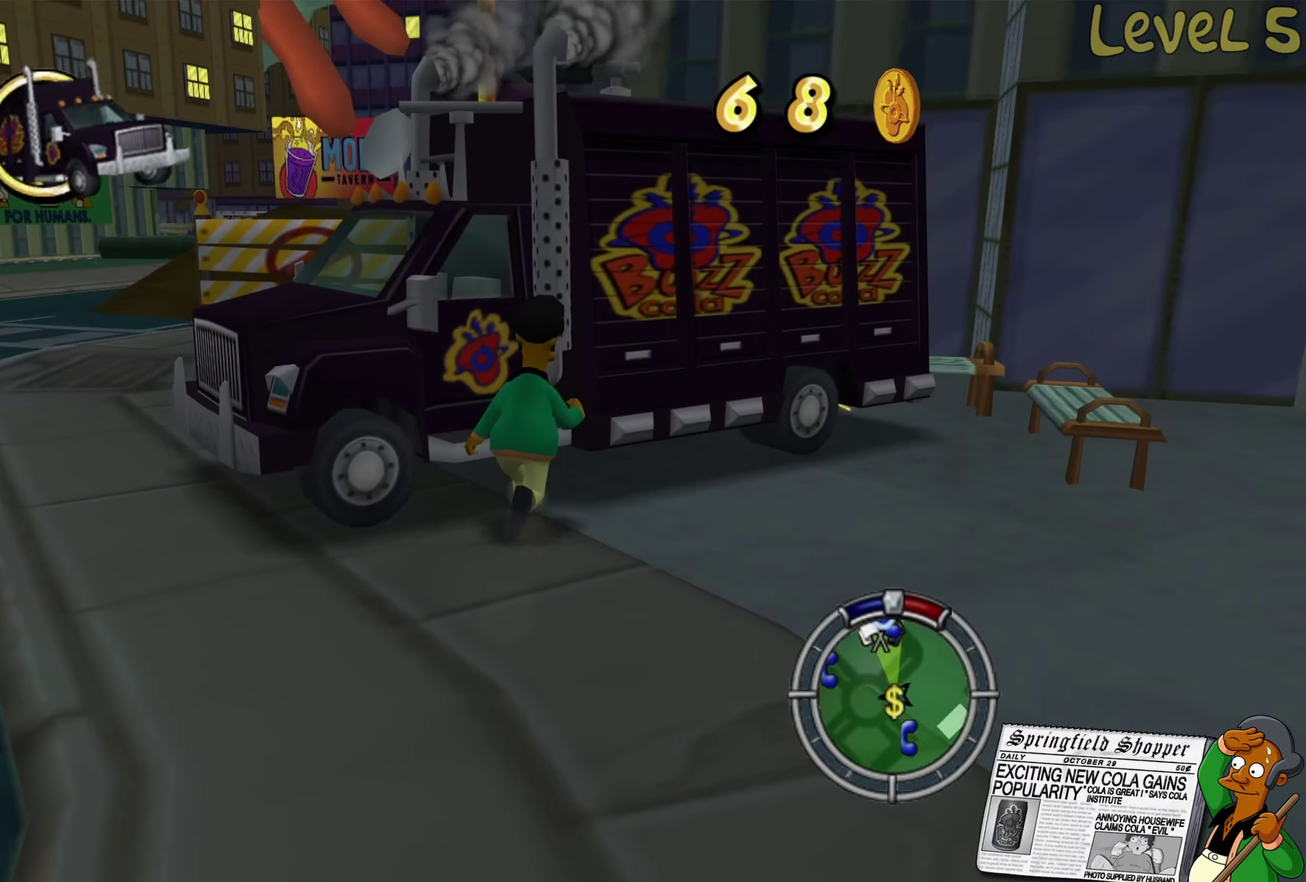
{"buttons": [], "left_stick": "center", "right_stick": "center", "events": [[17, "Y", "down"], [83, "Y", "up"], [183, "left_stick", "center"]]}
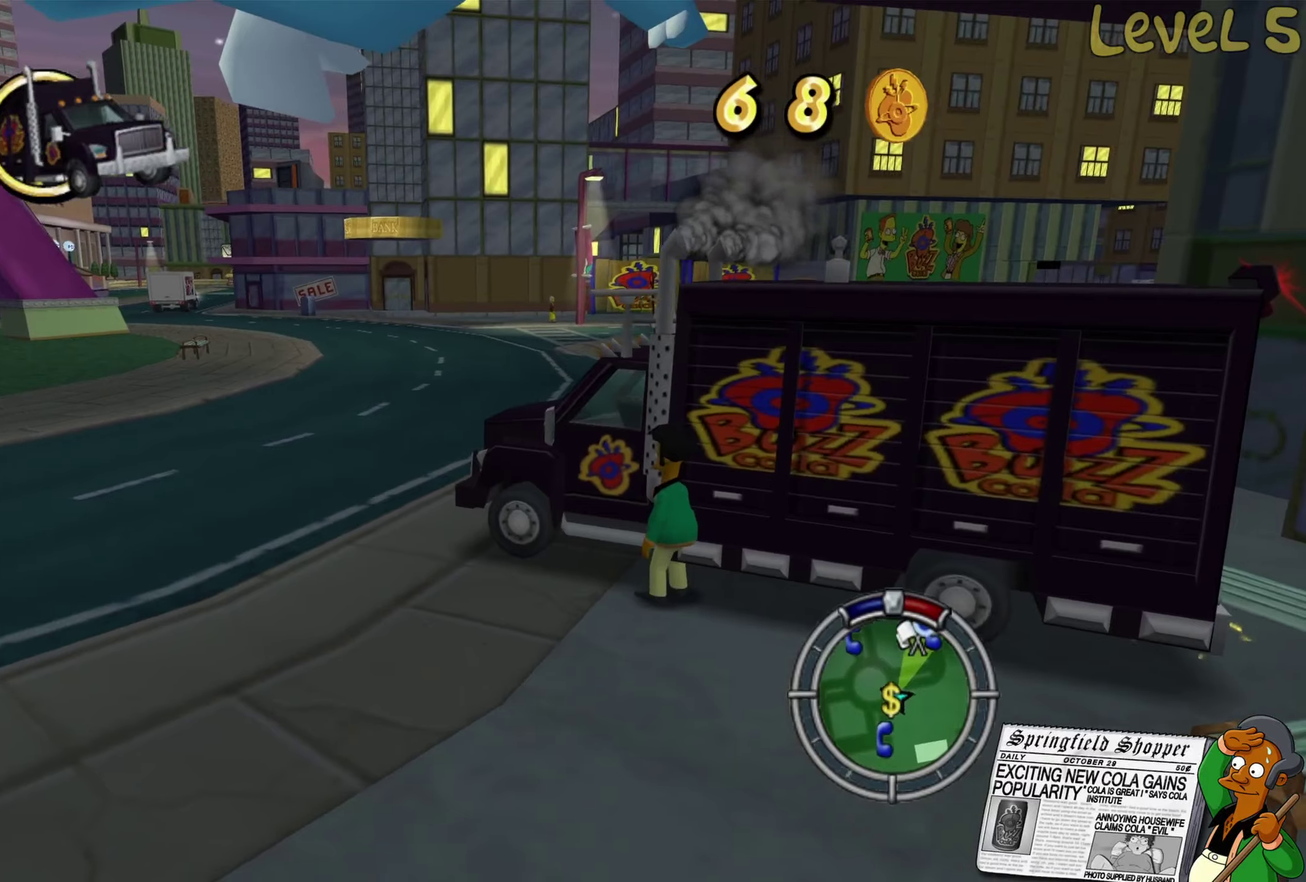
{"buttons": [], "left_stick": "center", "right_stick": "center", "events": []}
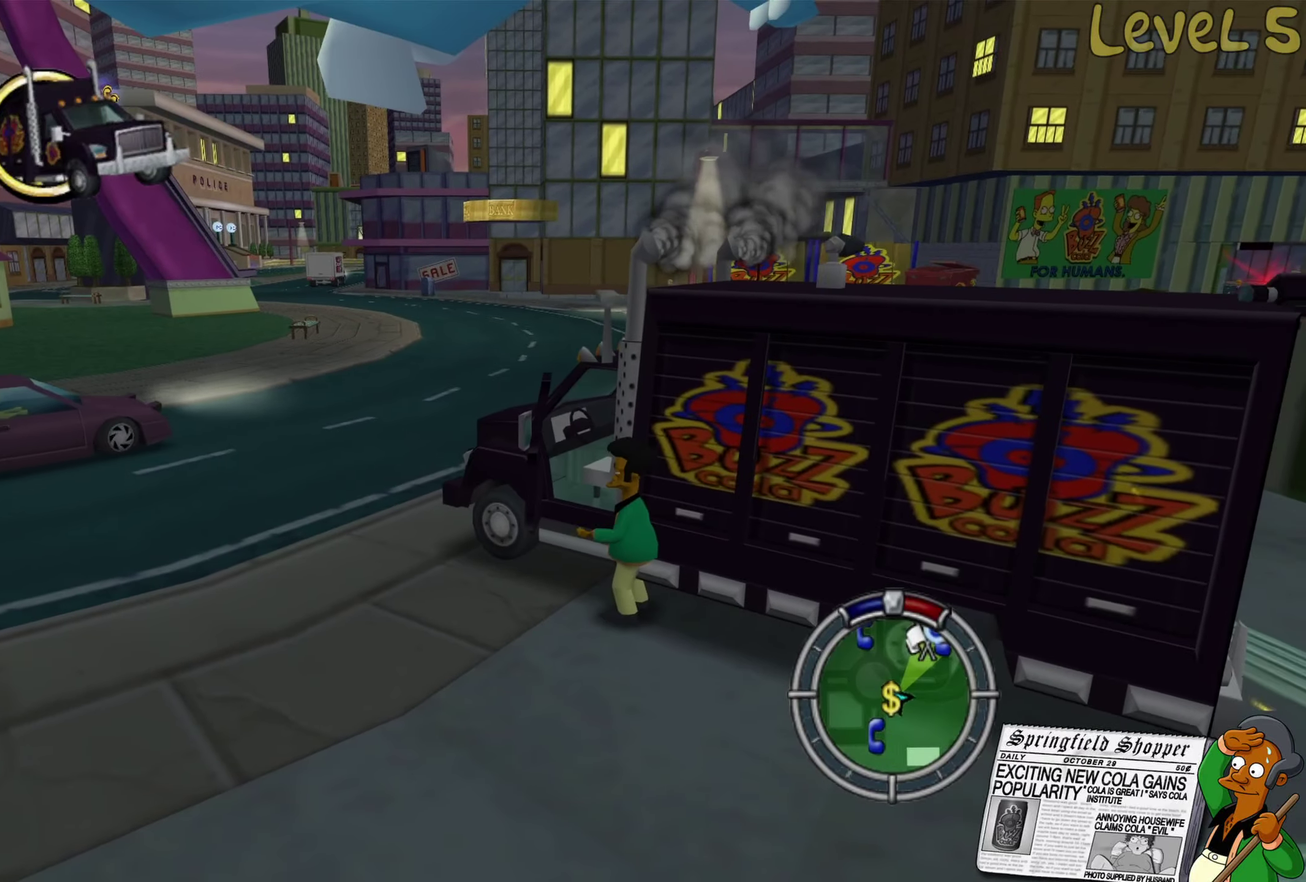
{"buttons": [], "left_stick": "center", "right_stick": "center", "events": []}